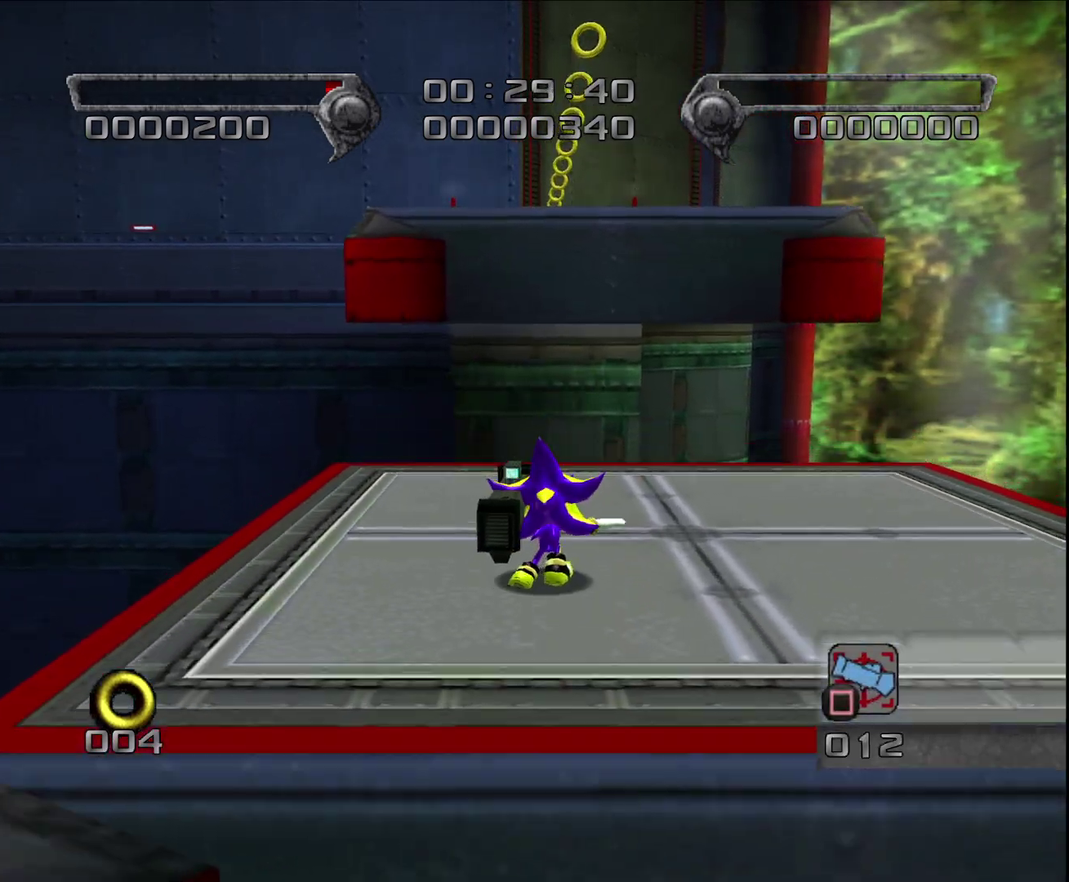
Gameplay with a controller (PlayStation layout); each line is a JSON object with the inputs held at the frame after it. "events" lists button and stick changes between this image and that frame as [ms after this image, input, new state], when the widget could be followed in between. Not read: R3 right_stick.
{"buttons": ["L2"], "left_stick": "up", "events": [[467, "CROSS", "up"]]}
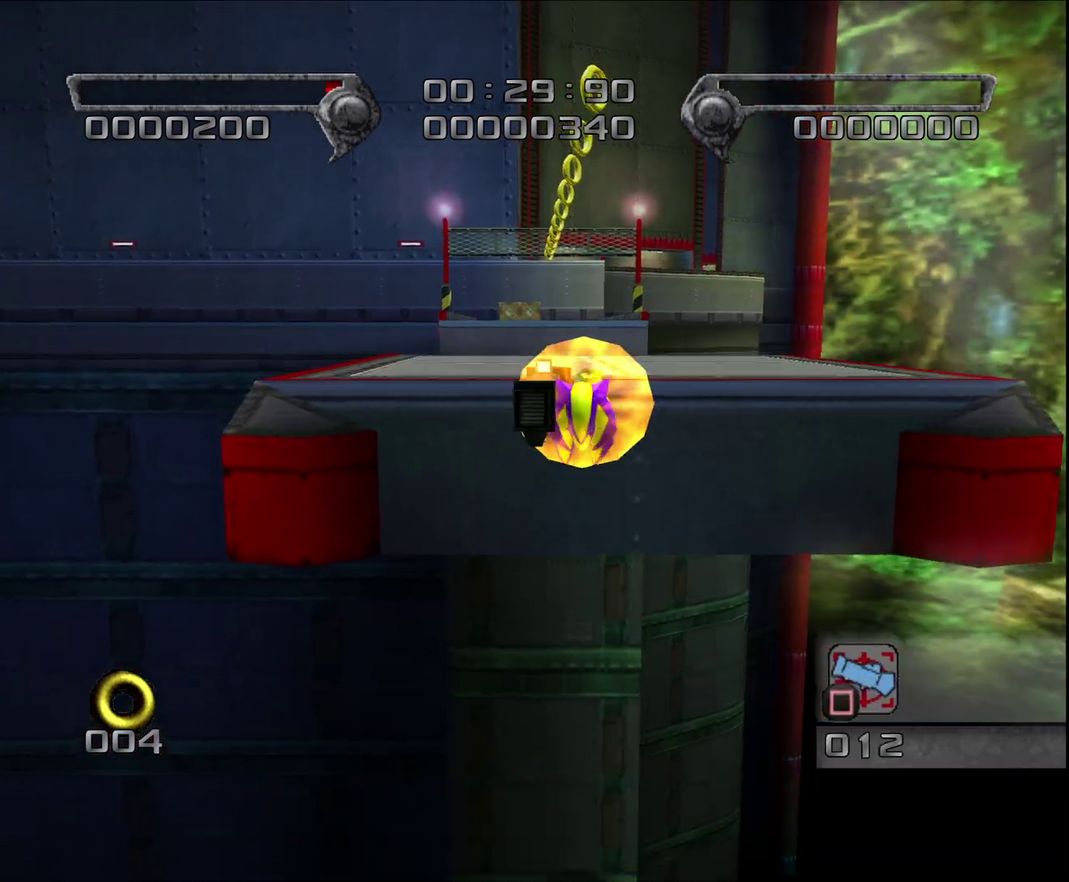
{"buttons": ["CIRCLE"], "left_stick": "up-left", "events": [[33, "CROSS", "down"], [117, "L2", "up"], [133, "CROSS", "up"], [200, "CIRCLE", "down"], [283, "CIRCLE", "up"], [333, "CIRCLE", "down"], [367, "left_stick", "up-left"], [417, "CIRCLE", "up"], [483, "CIRCLE", "down"]]}
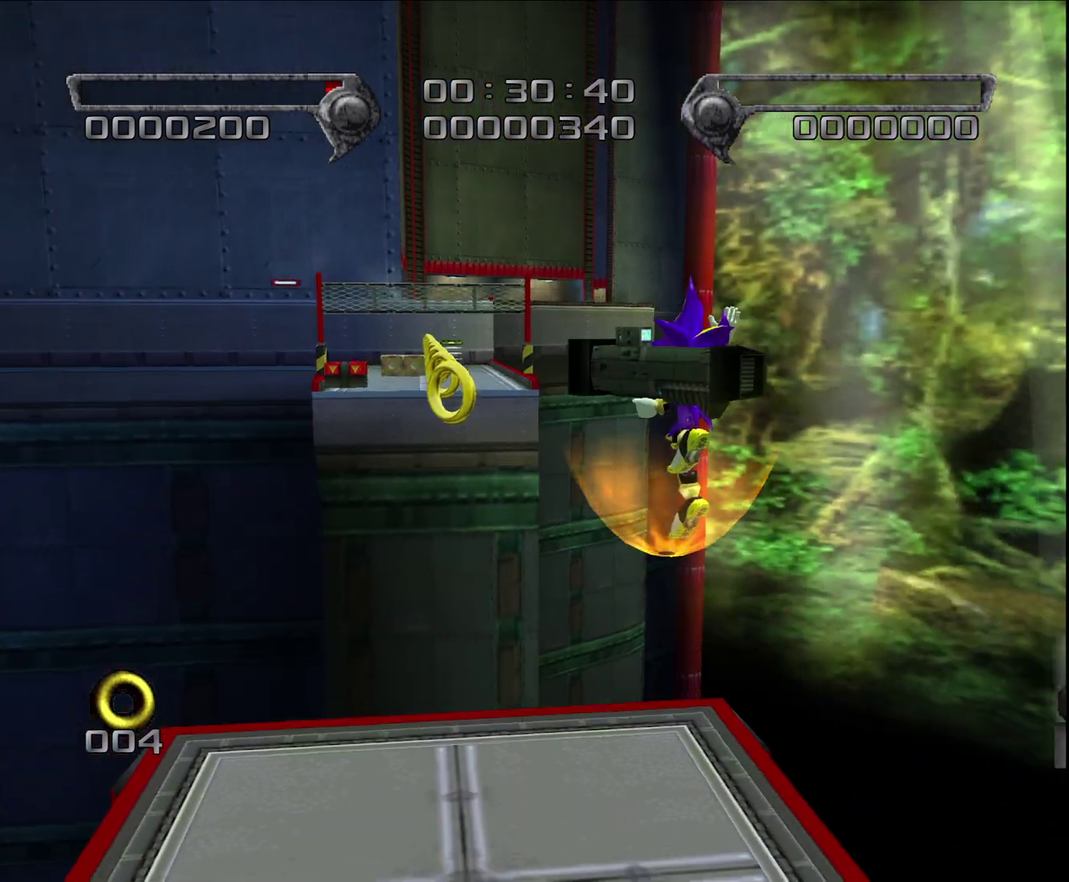
{"buttons": ["CIRCLE"], "left_stick": "up", "events": [[67, "CIRCLE", "up"], [167, "CIRCLE", "down"], [217, "CIRCLE", "up"], [283, "CIRCLE", "down"], [367, "CIRCLE", "up"], [433, "left_stick", "up"], [450, "CIRCLE", "down"]]}
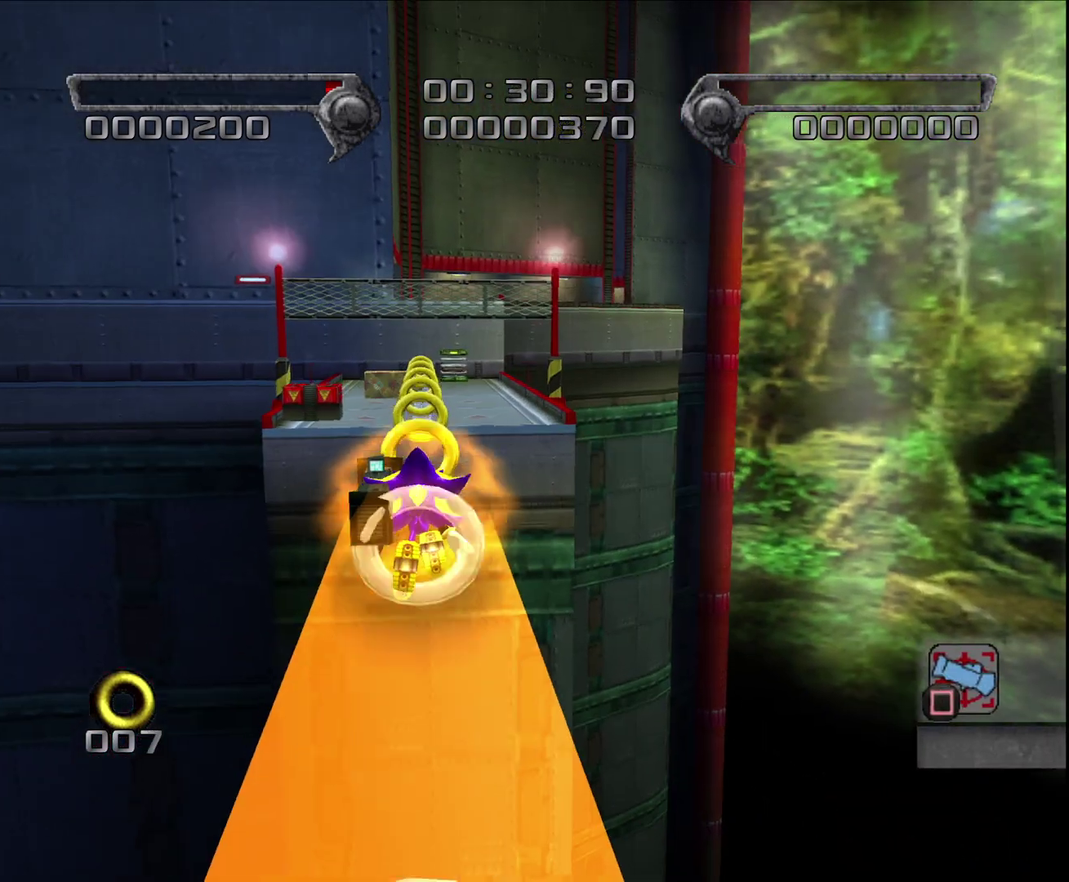
{"buttons": [], "left_stick": "up", "events": [[17, "CIRCLE", "up"], [300, "left_stick", "up-right"], [383, "left_stick", "up"]]}
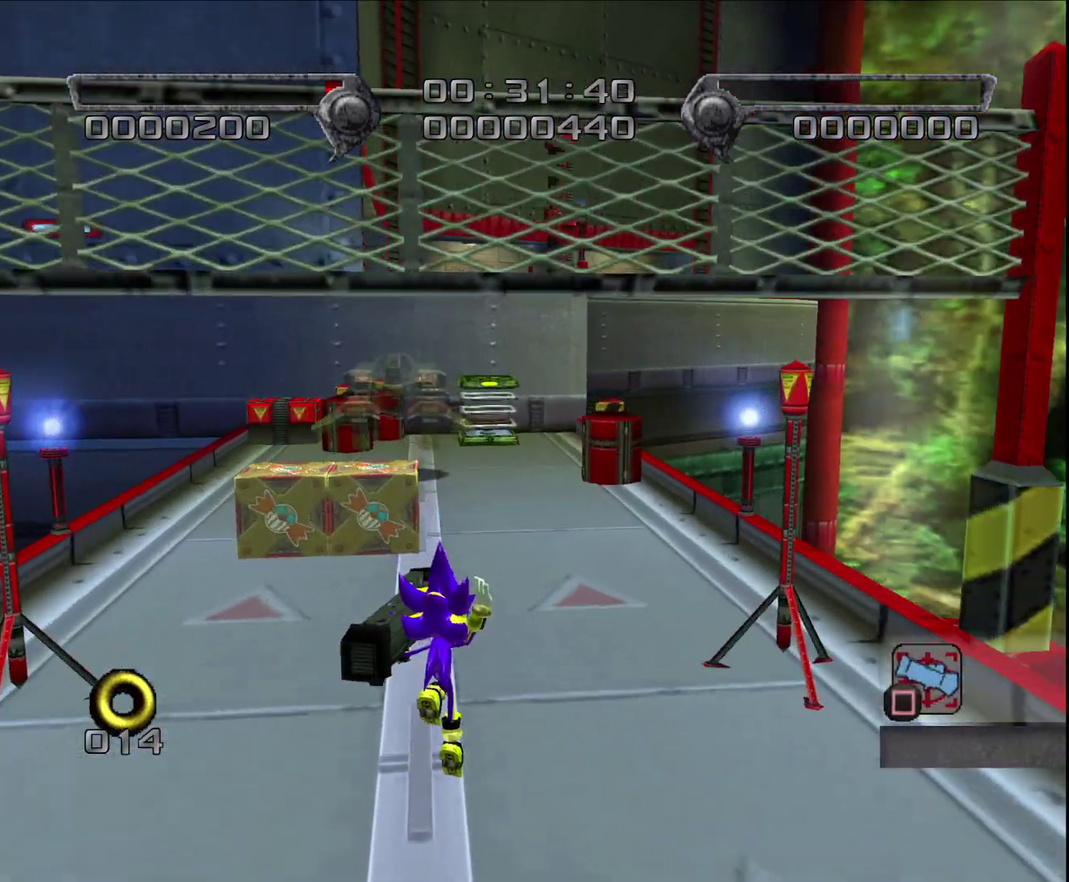
{"buttons": ["L2"], "left_stick": "up", "events": [[500, "L2", "down"]]}
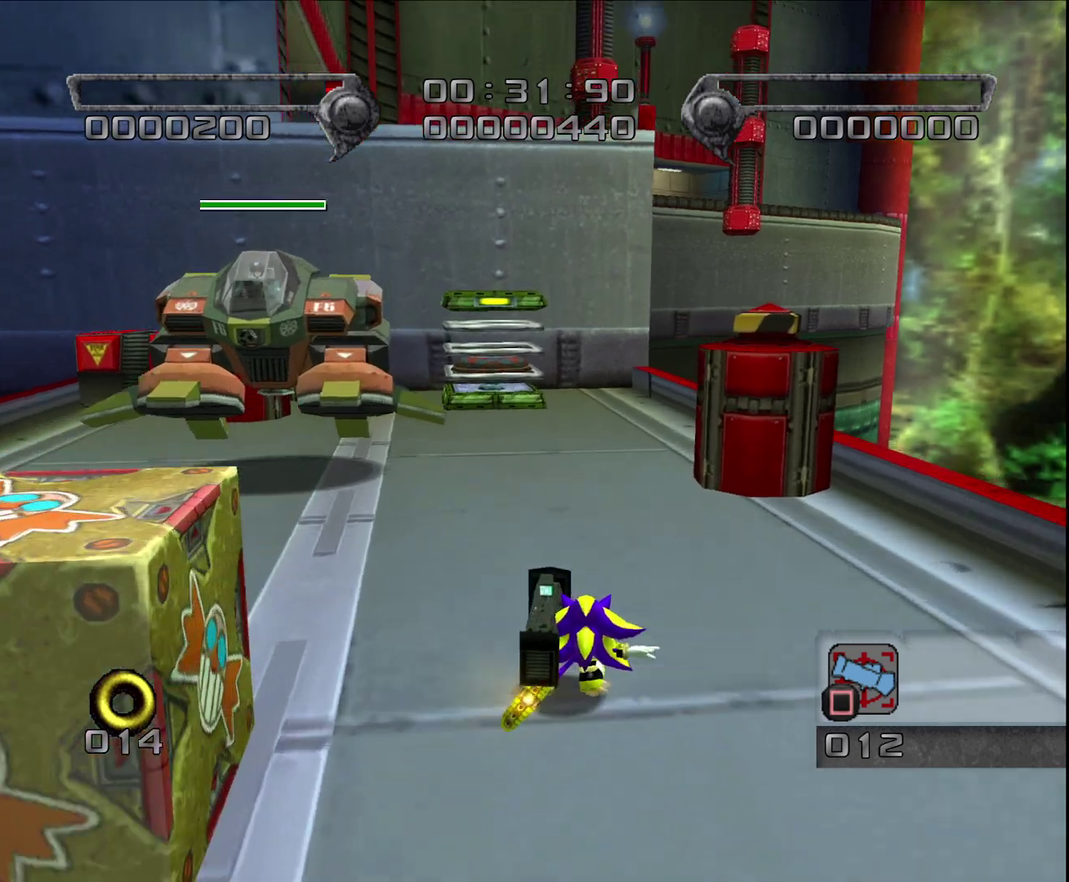
{"buttons": ["CROSS", "L2"], "left_stick": "up-left", "events": [[50, "left_stick", "up-left"], [100, "CROSS", "down"]]}
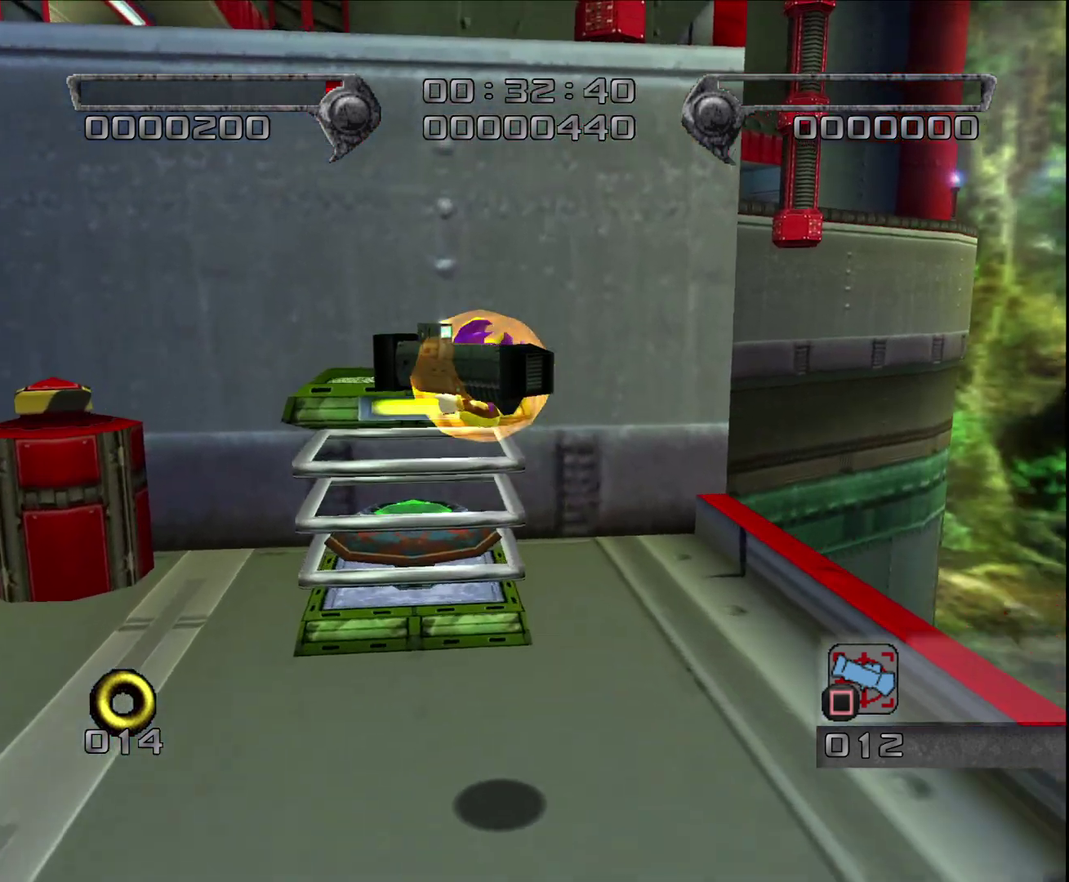
{"buttons": ["CROSS"], "left_stick": "up", "events": [[83, "CROSS", "up"], [167, "L2", "up"], [167, "left_stick", "center"], [433, "left_stick", "up"], [483, "CROSS", "down"]]}
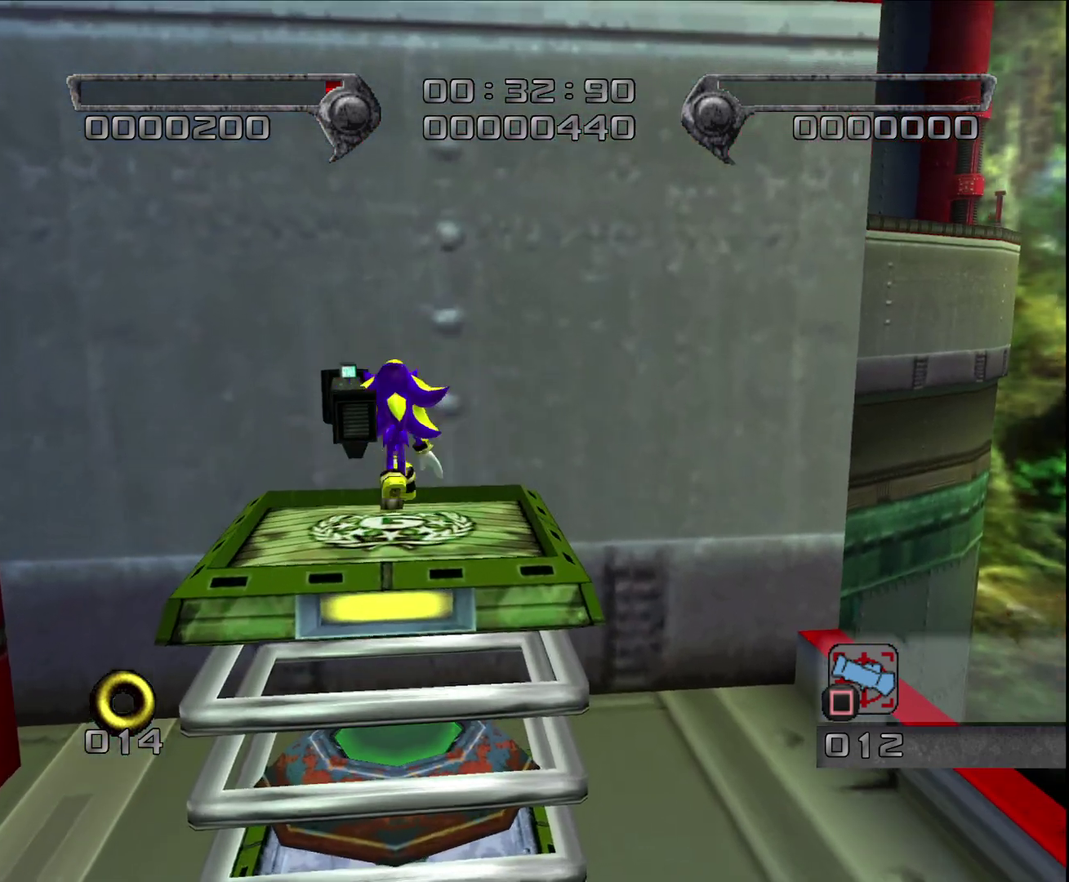
{"buttons": ["CROSS"], "left_stick": "up", "events": []}
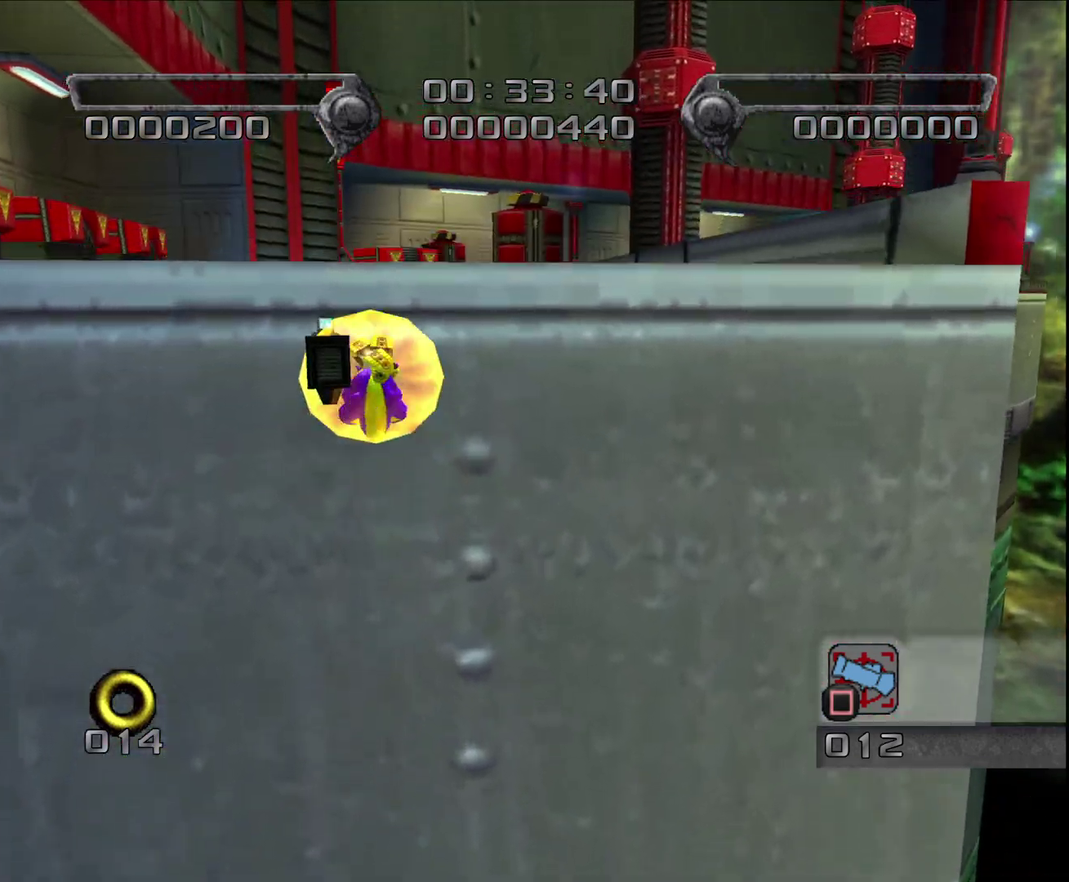
{"buttons": [], "left_stick": "up", "events": [[167, "CROSS", "up"], [417, "CROSS", "down"], [483, "CROSS", "up"]]}
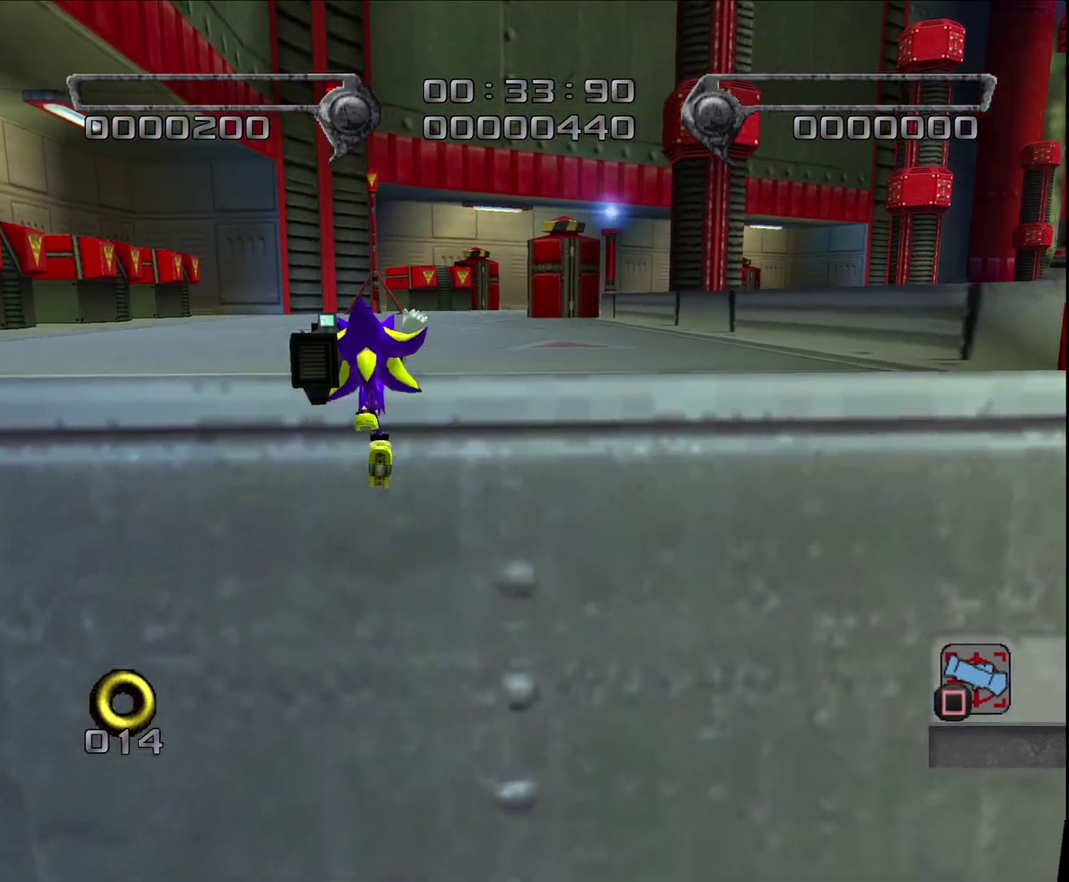
{"buttons": [], "left_stick": "up", "events": [[67, "CROSS", "down"], [150, "CROSS", "up"]]}
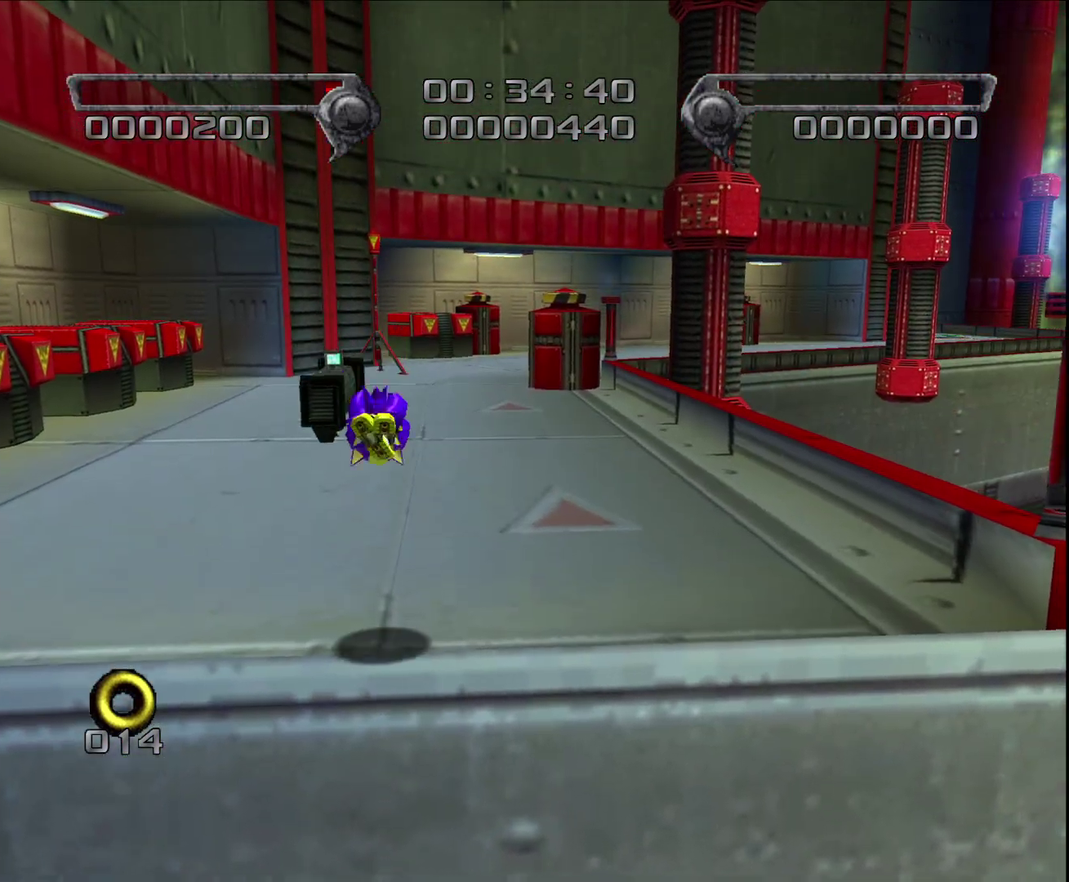
{"buttons": ["CIRCLE"], "left_stick": "up", "events": [[67, "left_stick", "center"], [167, "CIRCLE", "down"], [400, "left_stick", "up"]]}
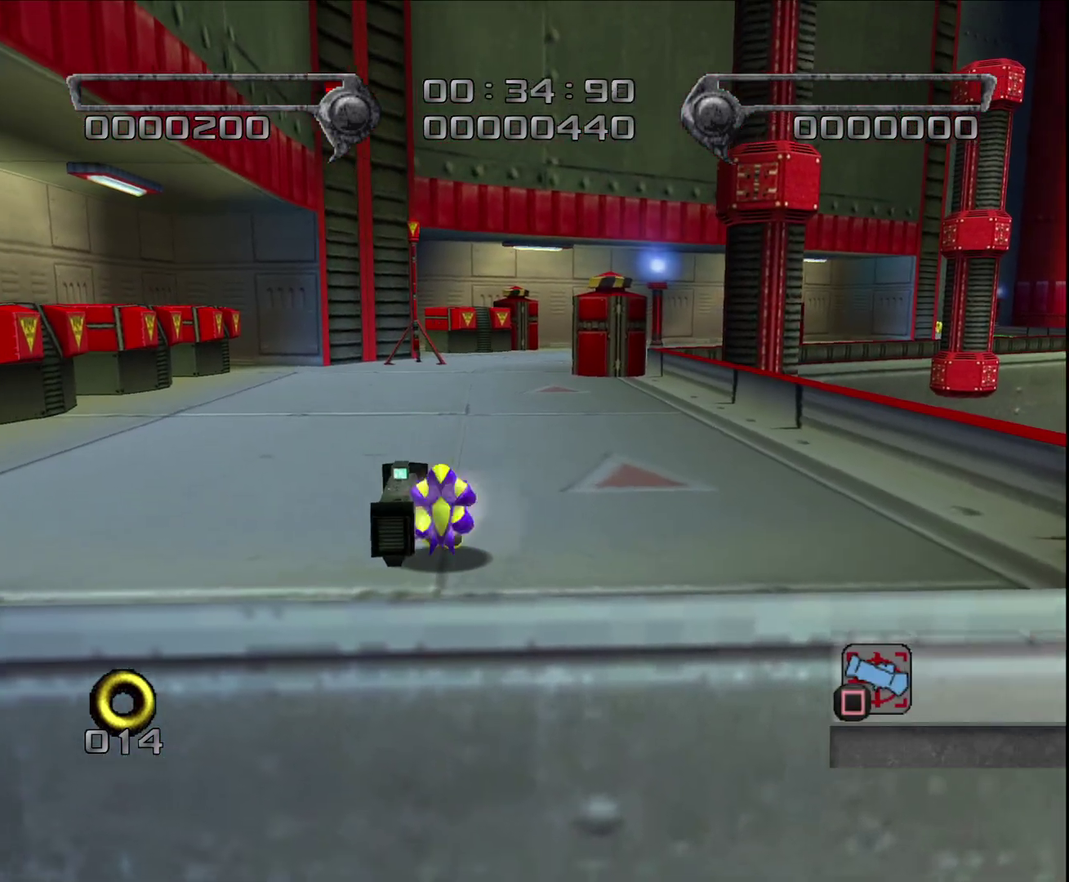
{"buttons": ["SQUARE"], "left_stick": "up", "events": [[383, "CIRCLE", "up"], [483, "SQUARE", "down"]]}
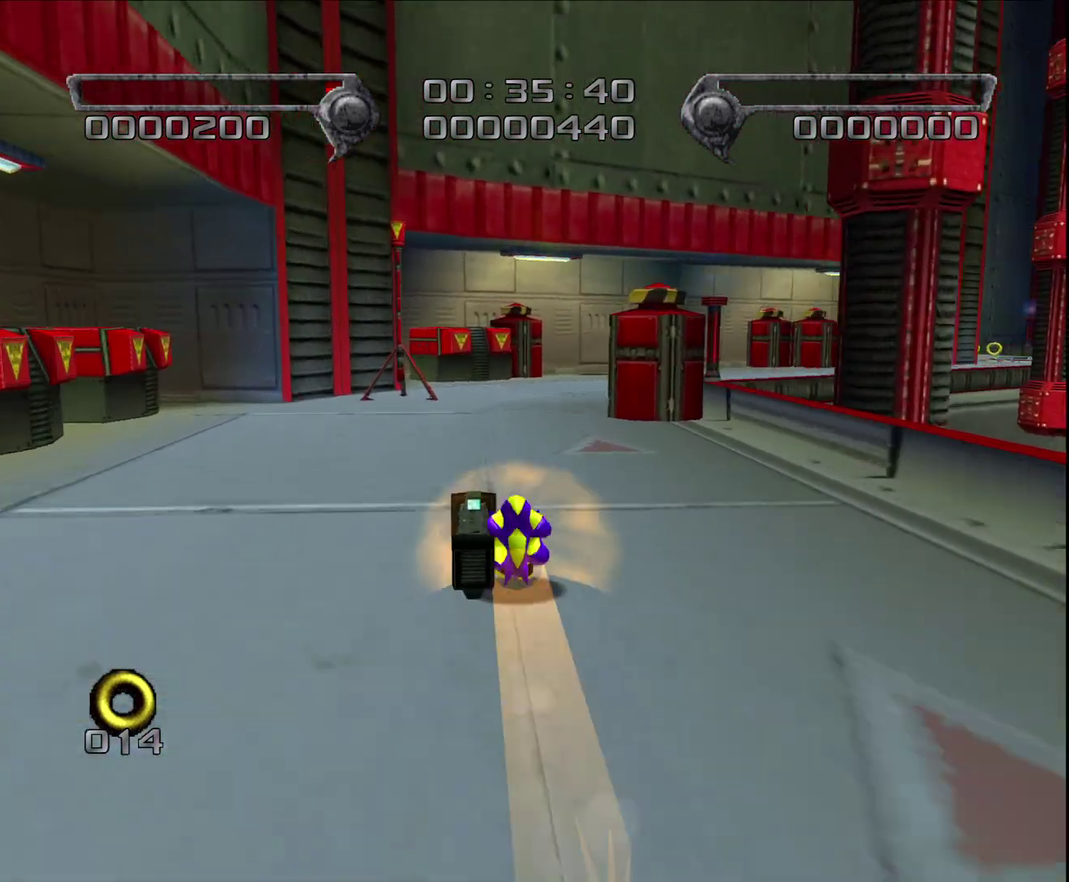
{"buttons": [], "left_stick": "up-right", "events": [[133, "left_stick", "up-right"], [200, "SQUARE", "up"]]}
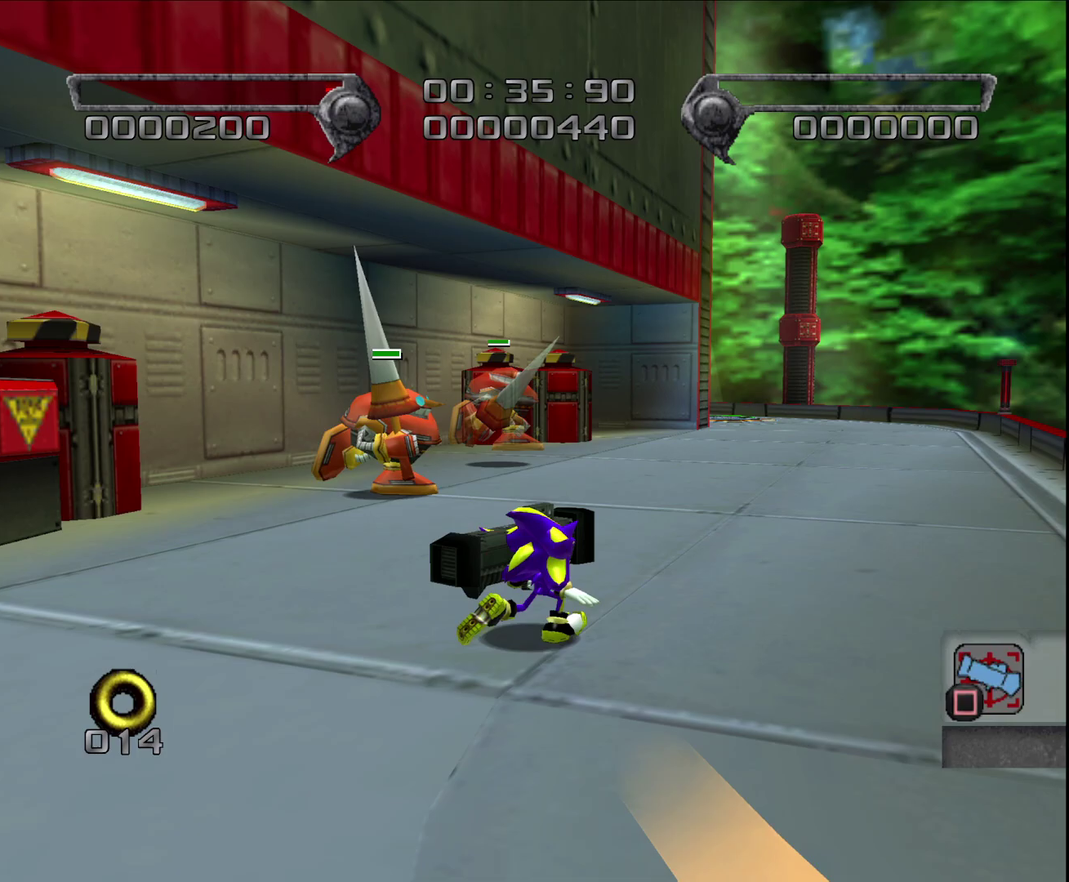
{"buttons": [], "left_stick": "up-right", "events": []}
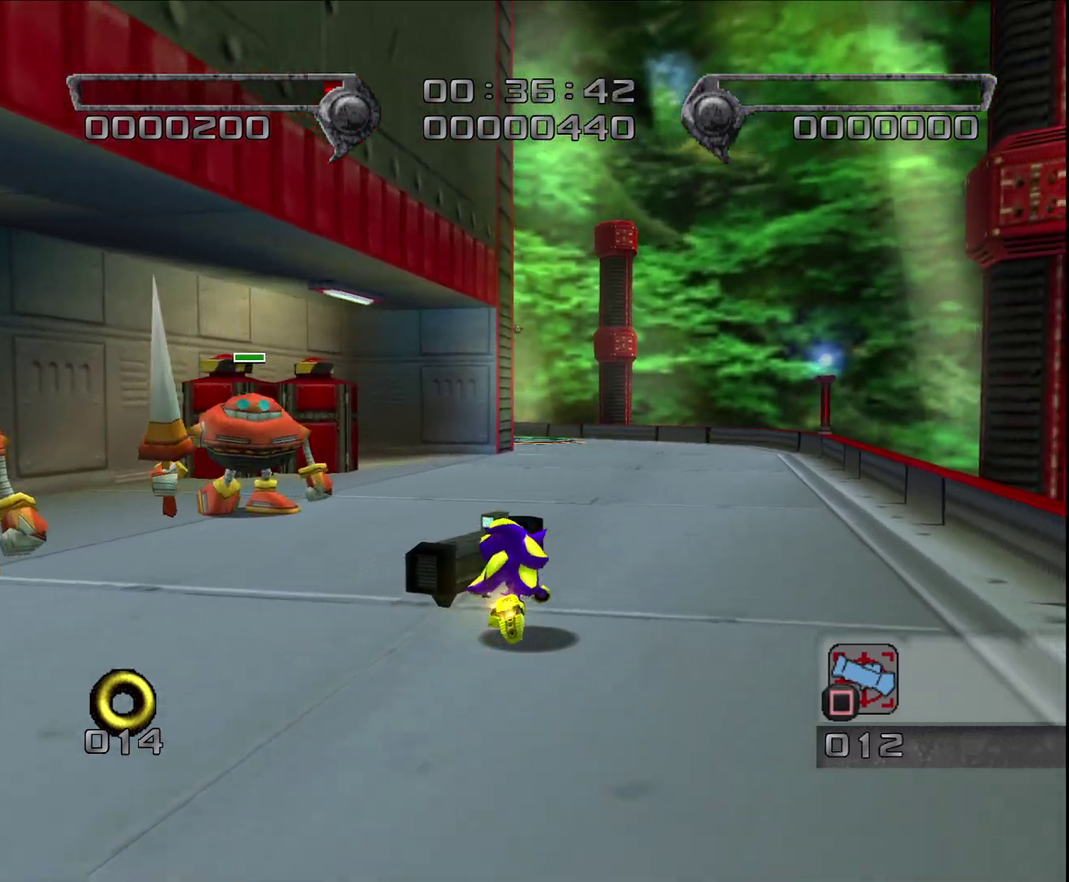
{"buttons": [], "left_stick": "up", "events": [[117, "left_stick", "up"]]}
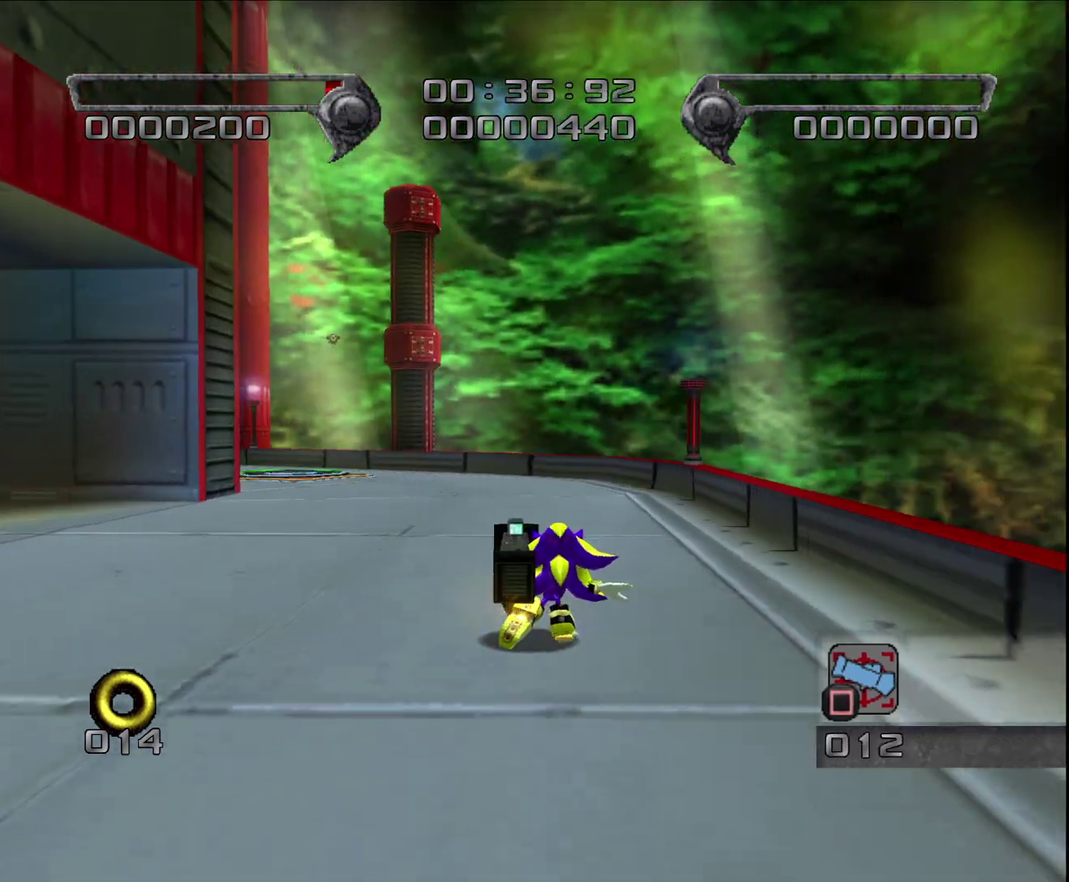
{"buttons": [], "left_stick": "up-left", "events": [[33, "left_stick", "up-left"]]}
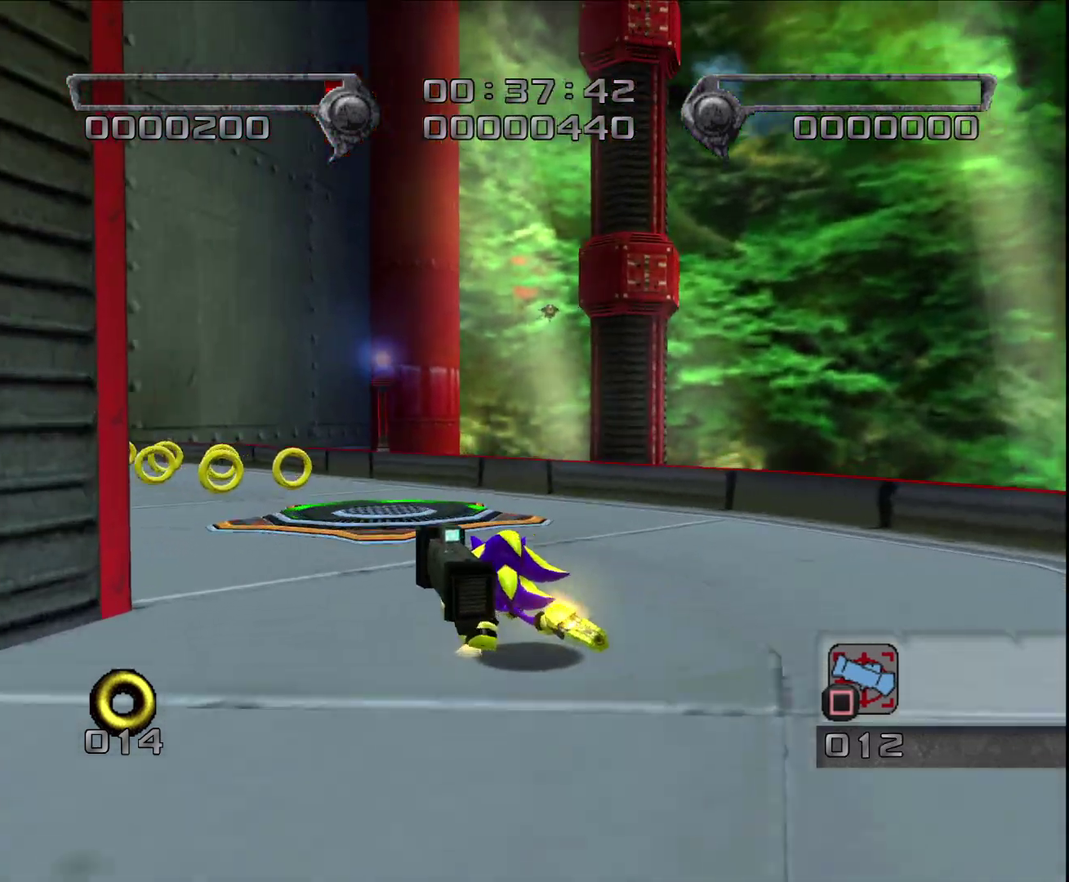
{"buttons": [], "left_stick": "up-left", "events": []}
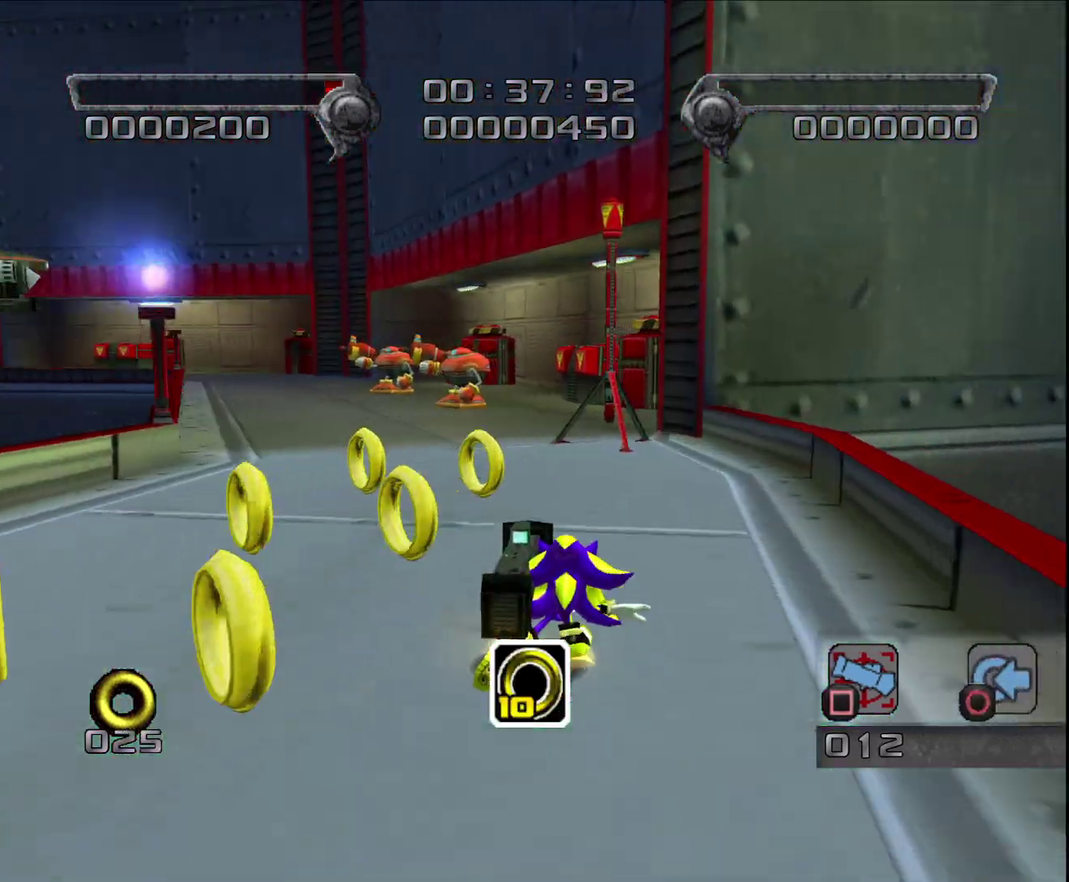
{"buttons": [], "left_stick": "up-left", "events": []}
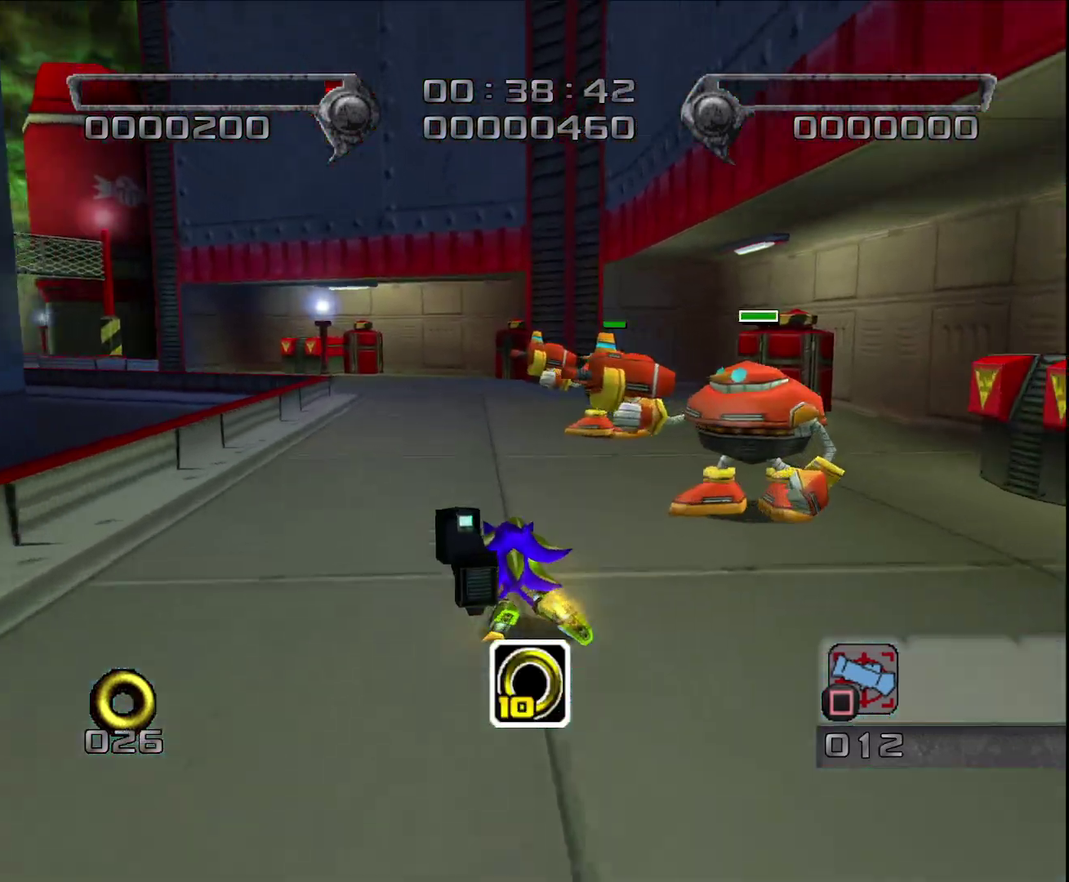
{"buttons": [], "left_stick": "up-left", "events": [[17, "left_stick", "up"], [300, "left_stick", "up-left"]]}
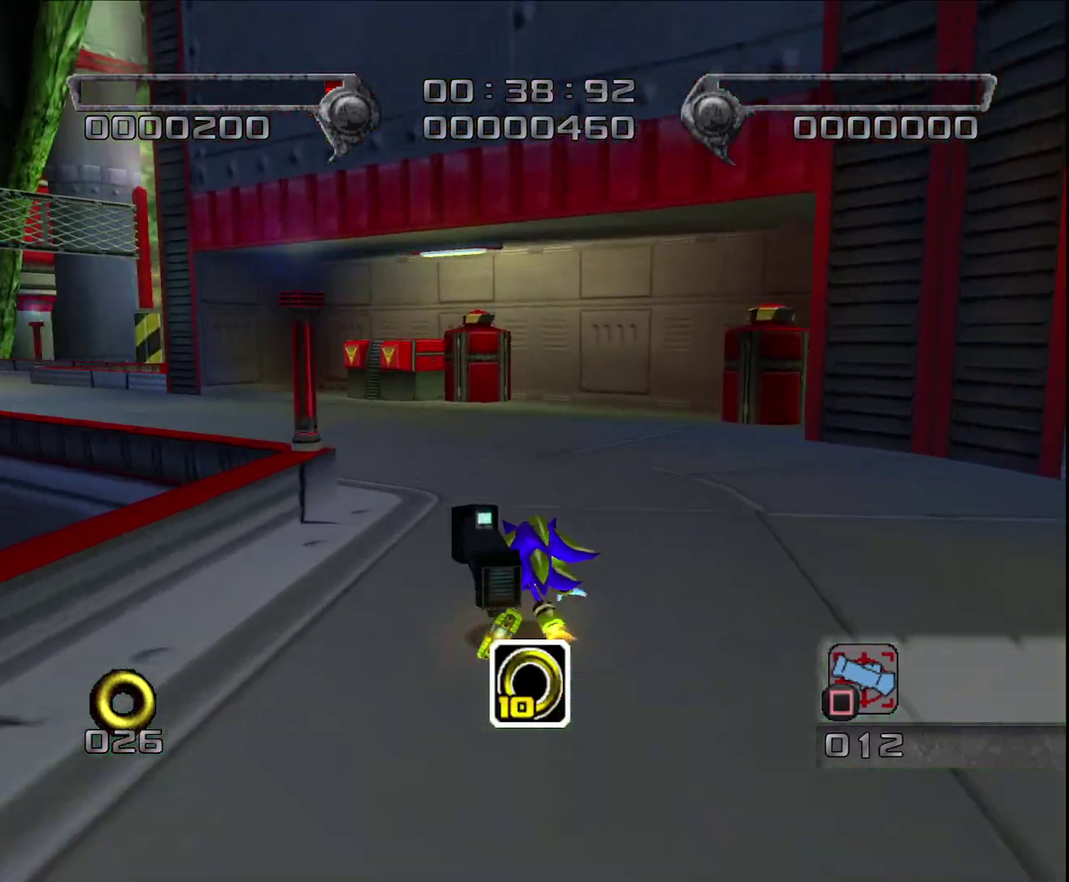
{"buttons": [], "left_stick": "up-left", "events": []}
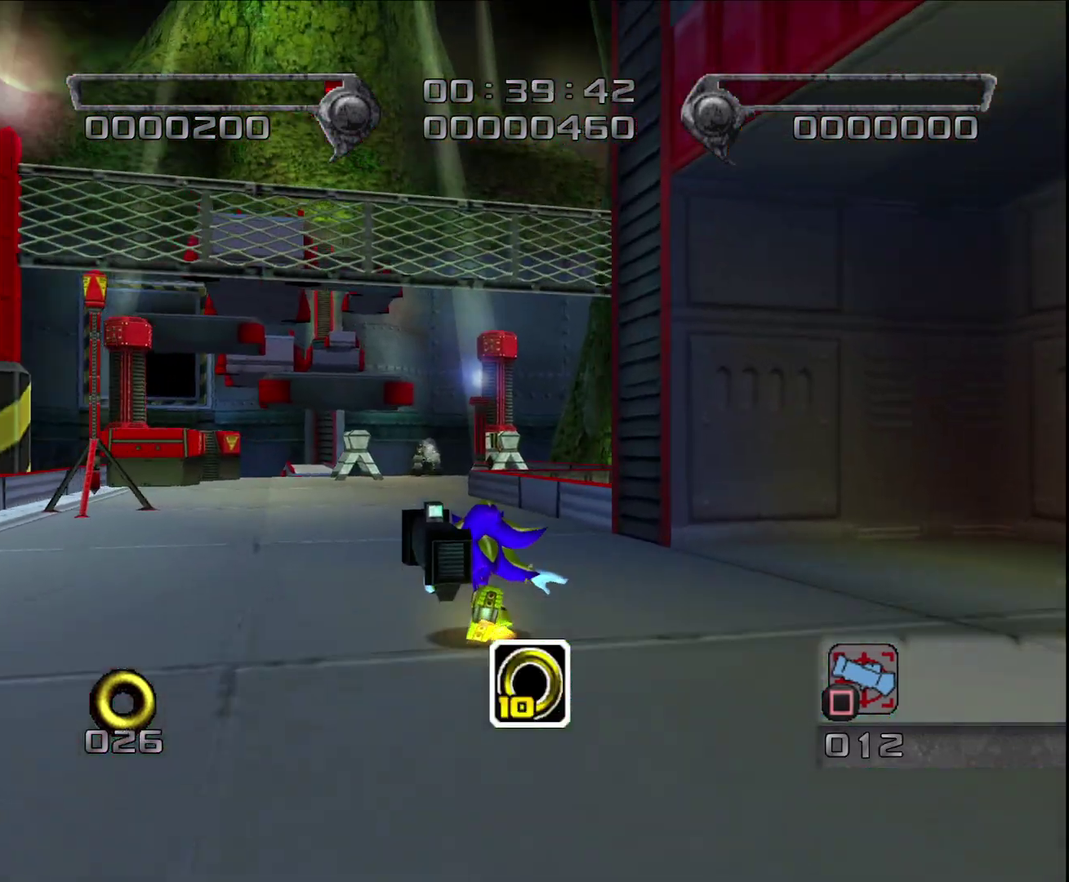
{"buttons": ["CROSS", "L2"], "left_stick": "up-left", "events": [[33, "left_stick", "up"], [100, "left_stick", "up-right"], [167, "L2", "down"], [250, "CROSS", "down"], [267, "left_stick", "up"], [350, "CROSS", "up"], [417, "CROSS", "down"], [450, "left_stick", "up-left"]]}
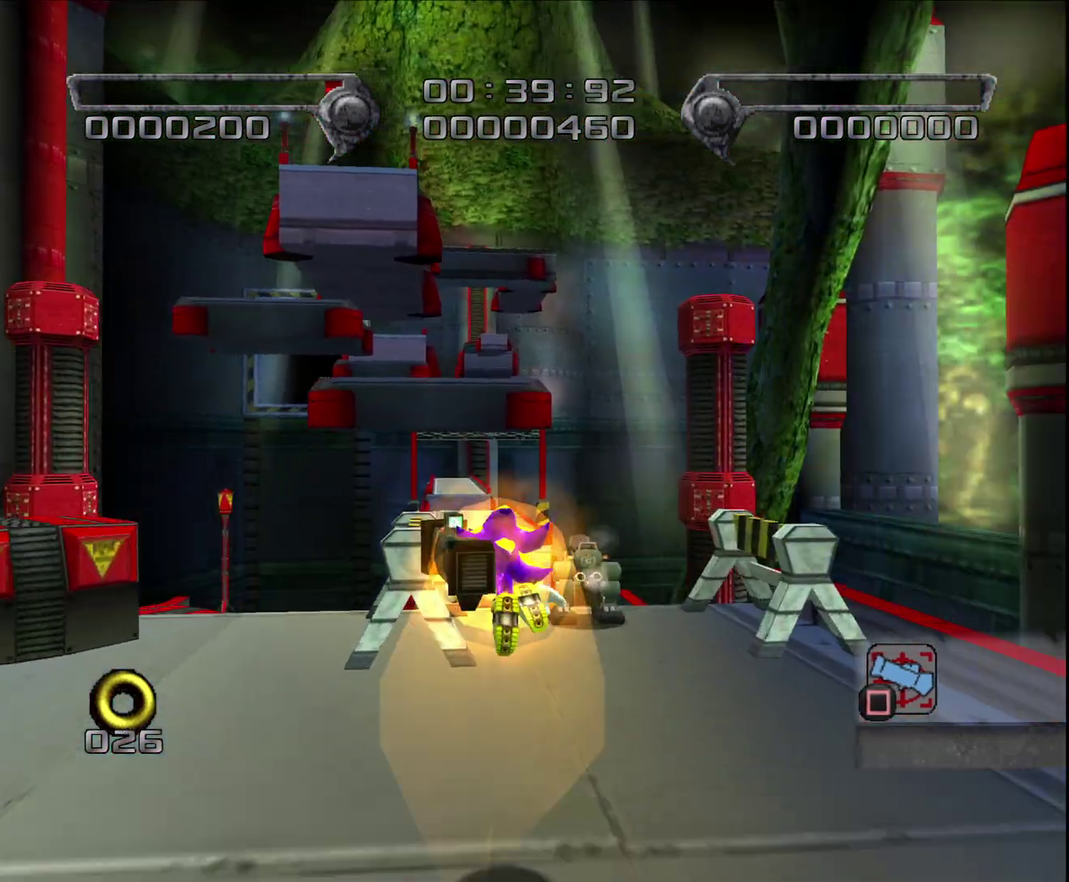
{"buttons": [], "left_stick": "up", "events": [[33, "L2", "up"], [100, "left_stick", "up"], [167, "left_stick", "up-right"], [250, "left_stick", "up"], [267, "CROSS", "up"]]}
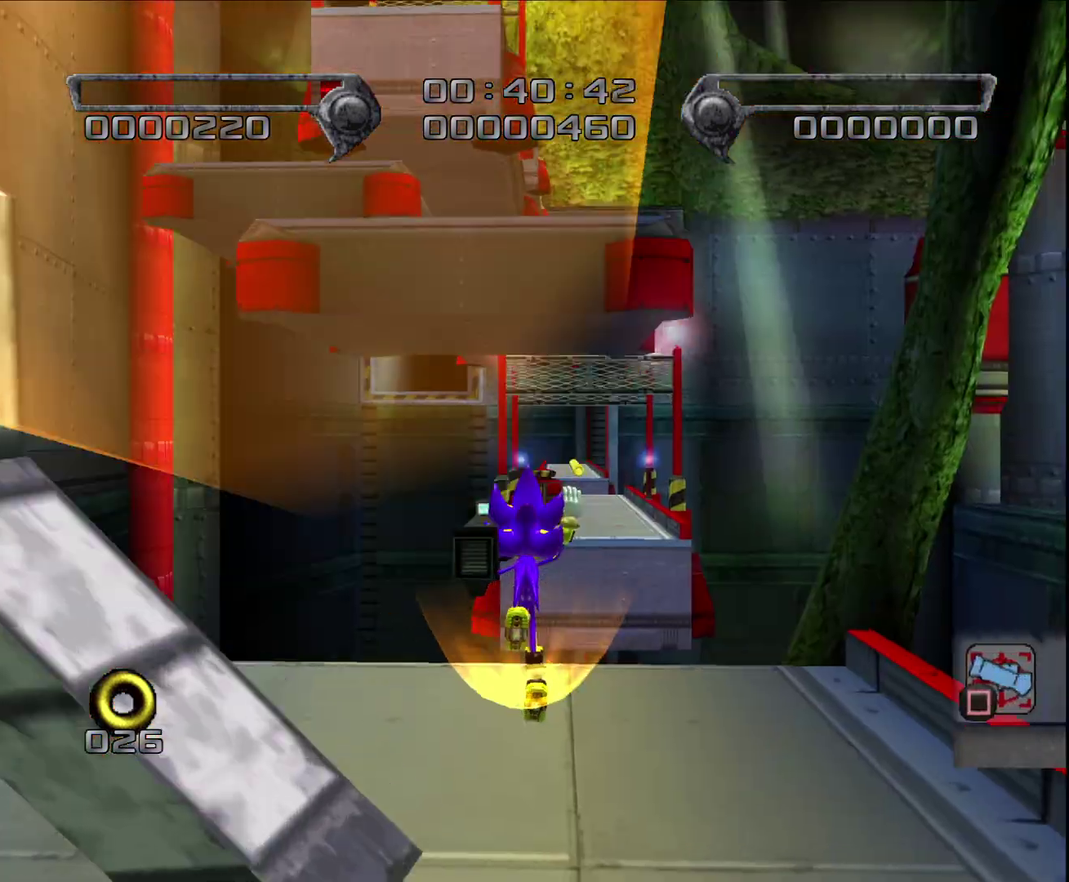
{"buttons": ["CROSS", "L2"], "left_stick": "up", "events": [[300, "L2", "down"], [400, "CROSS", "down"]]}
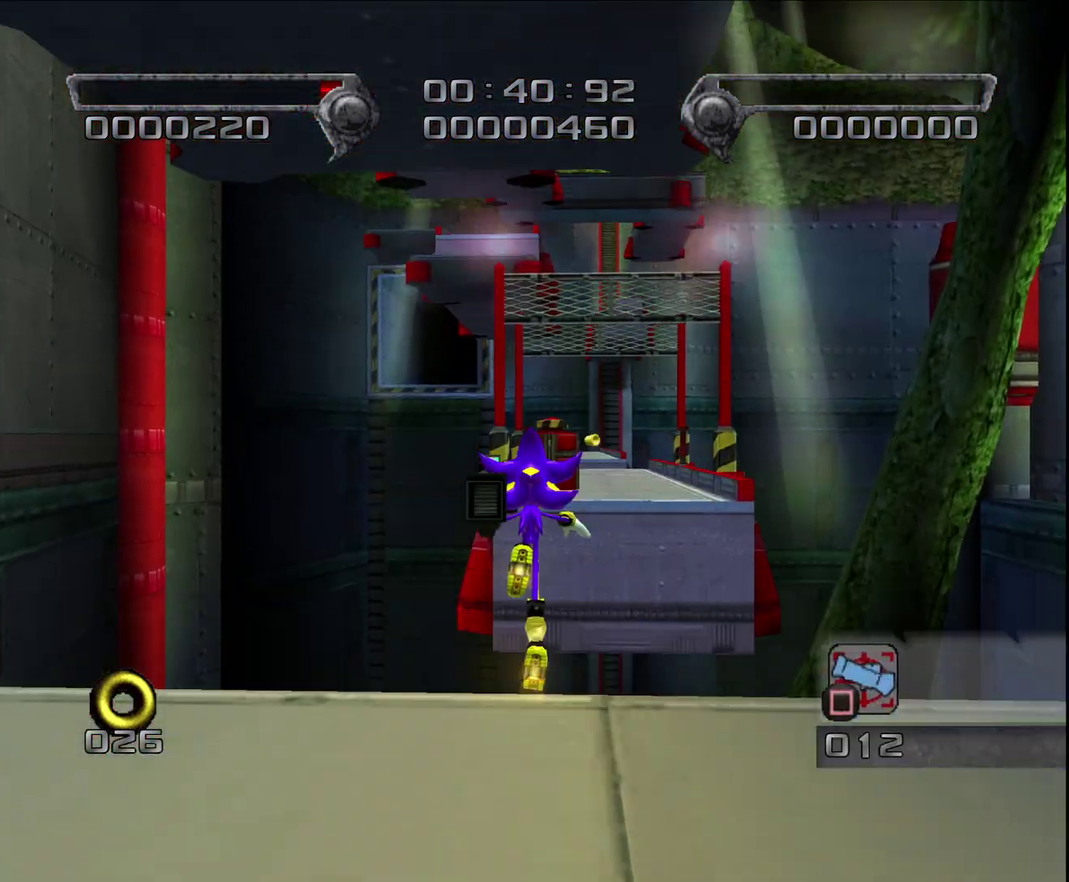
{"buttons": ["CROSS", "L2"], "left_stick": "up", "events": [[367, "CROSS", "up"], [417, "CROSS", "down"]]}
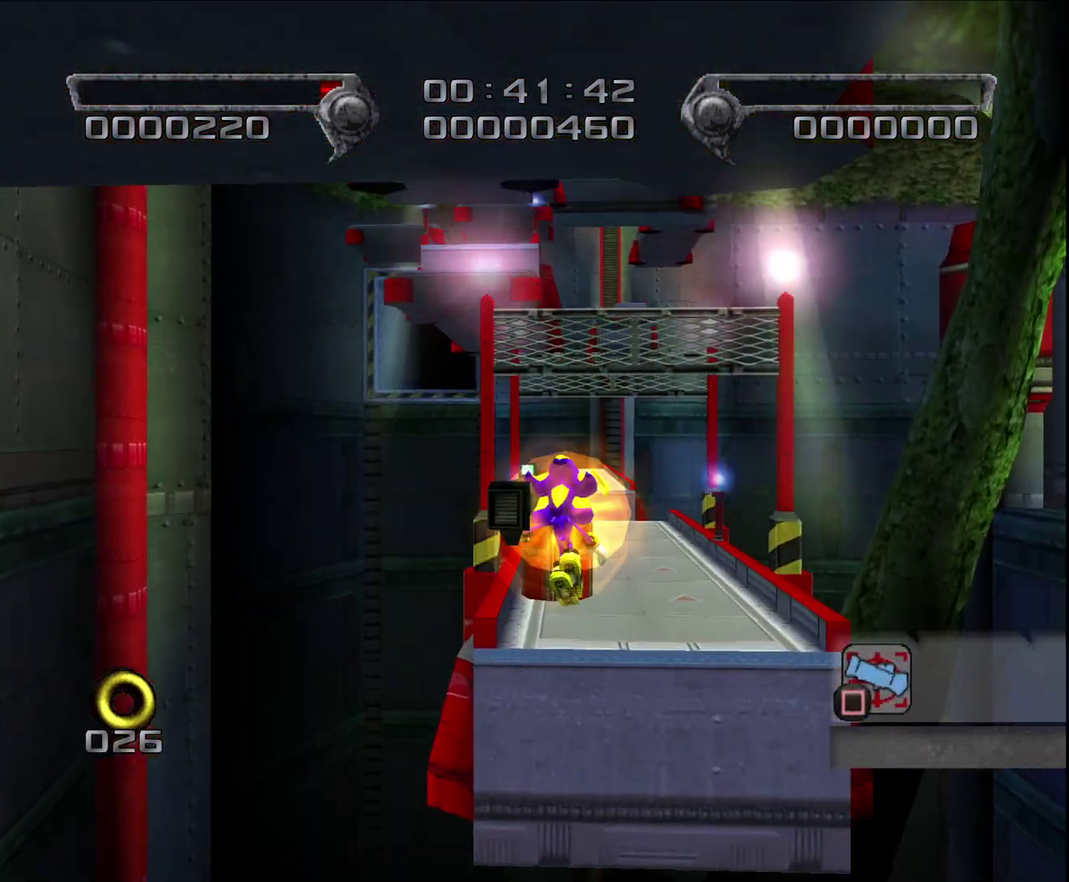
{"buttons": ["CROSS"], "left_stick": "up", "events": [[33, "L2", "up"]]}
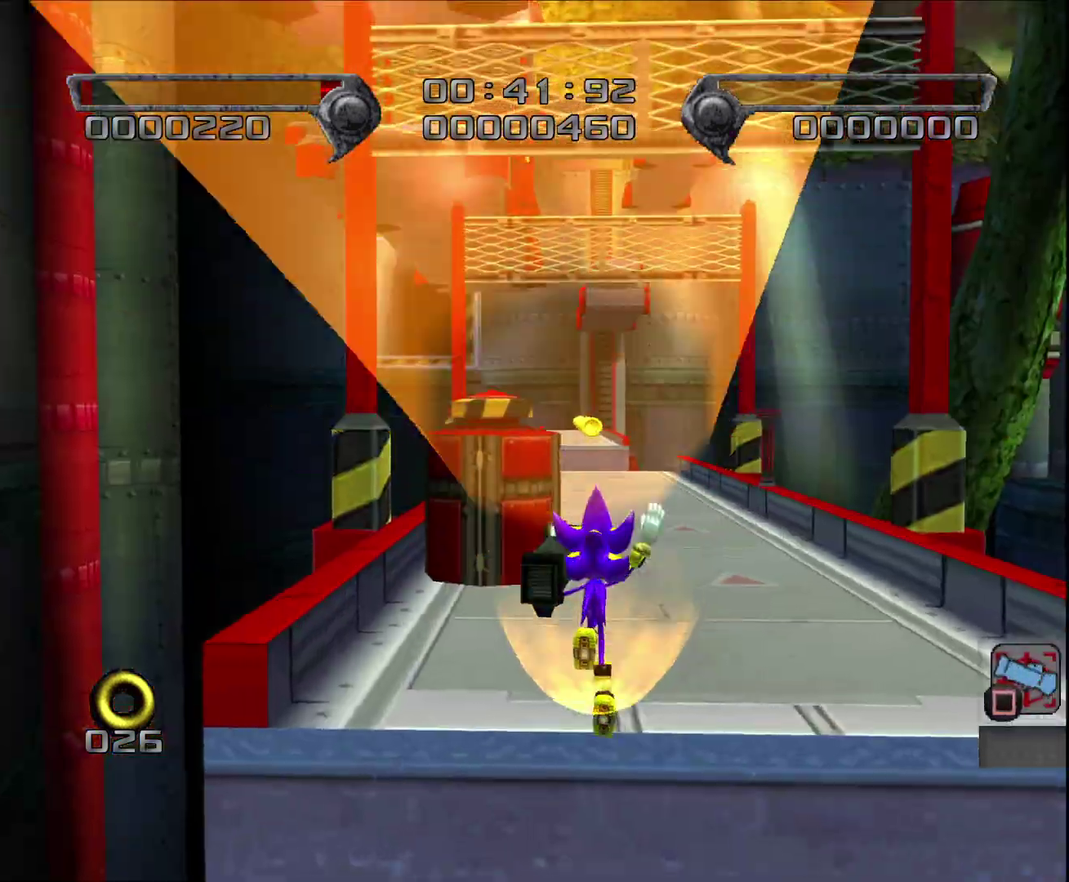
{"buttons": [], "left_stick": "up", "events": [[100, "CROSS", "up"]]}
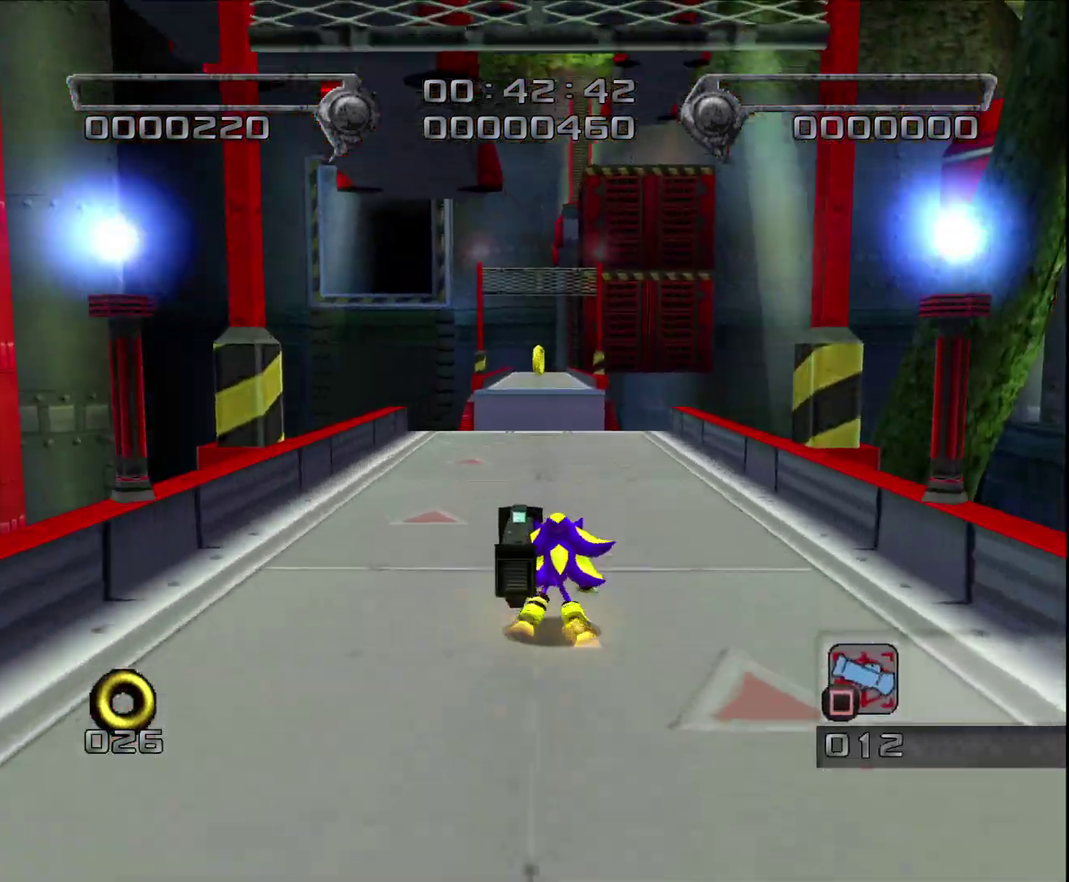
{"buttons": [], "left_stick": "up", "events": [[167, "CROSS", "down"], [233, "CROSS", "up"], [300, "CIRCLE", "down"], [383, "CIRCLE", "up"], [417, "left_stick", "up-right"], [433, "CIRCLE", "down"], [483, "CIRCLE", "up"], [483, "left_stick", "up"]]}
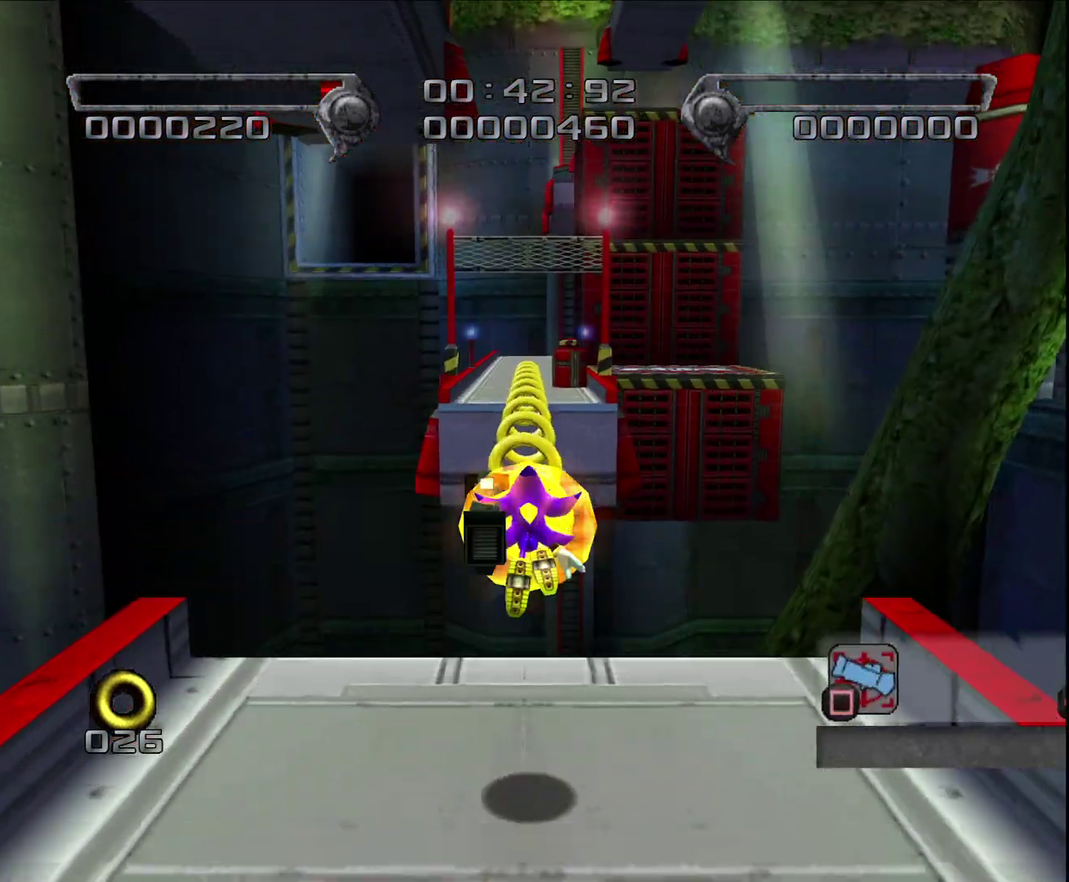
{"buttons": [], "left_stick": "up-right", "events": [[33, "CIRCLE", "down"], [133, "CIRCLE", "up"], [417, "left_stick", "up-right"]]}
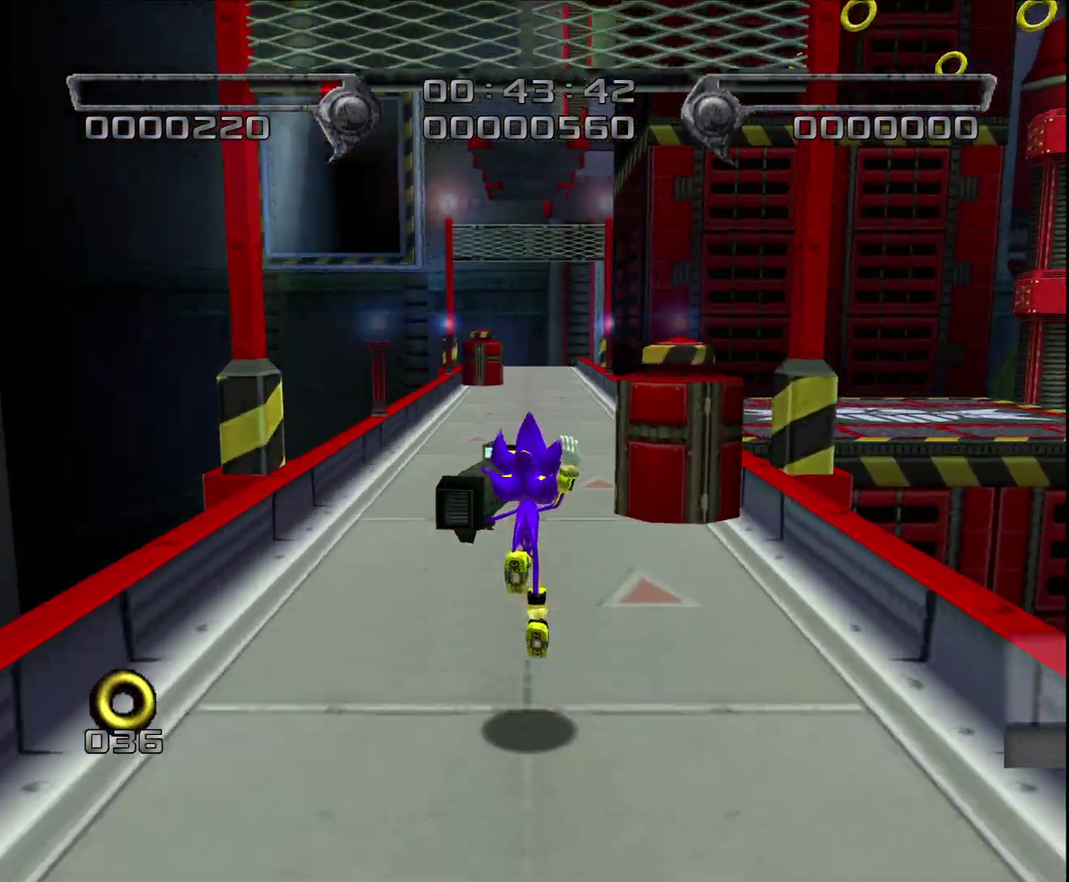
{"buttons": [], "left_stick": "right", "events": [[150, "L2", "down"], [167, "CROSS", "down"], [233, "left_stick", "right"], [367, "CROSS", "up"], [417, "L2", "up"]]}
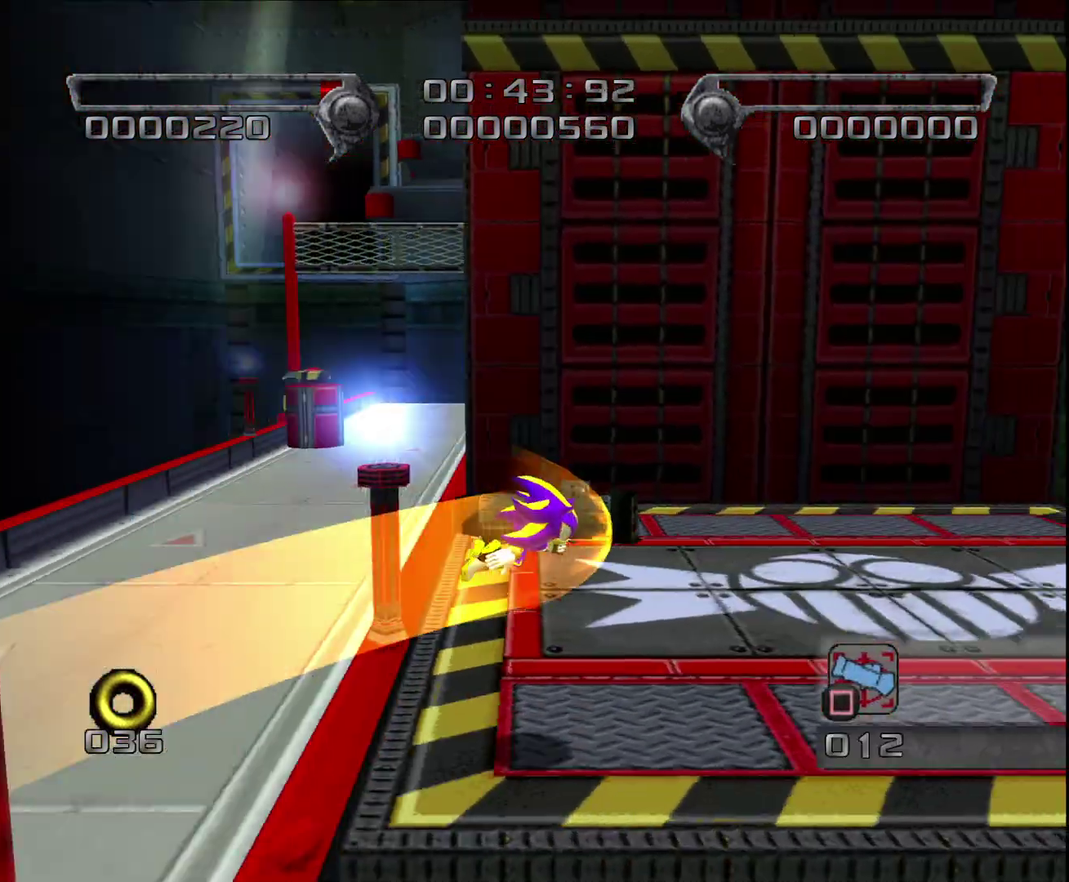
{"buttons": ["CROSS"], "left_stick": "up-left", "events": [[50, "left_stick", "up-right"], [100, "left_stick", "up"], [200, "left_stick", "up-left"], [367, "CROSS", "down"]]}